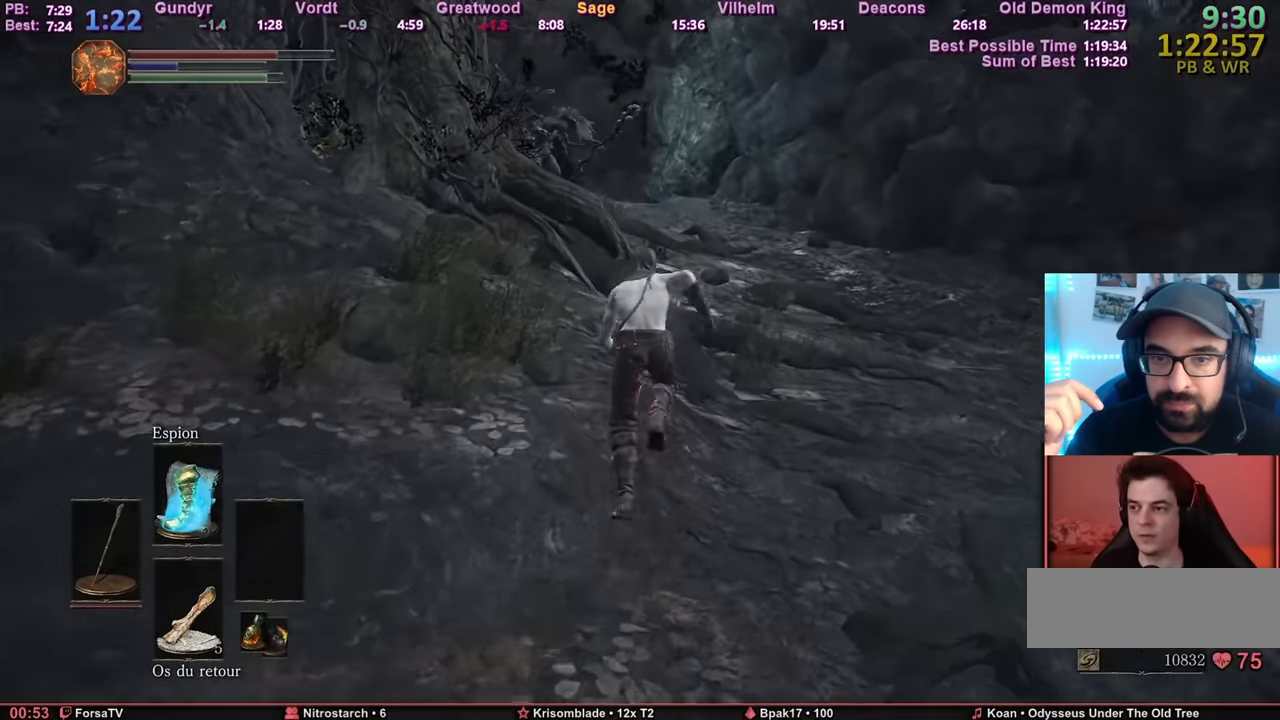
Gameplay with keyboard and mouse; each line is a JSON object with the keys and mouse buttons held at the frame after it. "events" lists presses ("down") and releases ("up") of "1", "2", "3", "4", "5", "6", "a", "c", "ctrl", "d", "e", "escape", "f", "g", "k", "l", "q", "r", "right", "s", "shift", "space", "tab", "z", "mouse_wheel" and "mouse_mb4" between this image and that frame as [ms after this image, input, new state], when the widget could be followed in between. "mouse_wheel", "mouse_mb4" = the "wheel", "mb4" buttons of the "mouse" list. No other keys are recorded. "wheel" means that the mouse wheel is clicked or scrolled. Mouse movement is not recorded. Not read: other_keys.
{"keys": ["space", "z"], "mouse": [], "events": []}
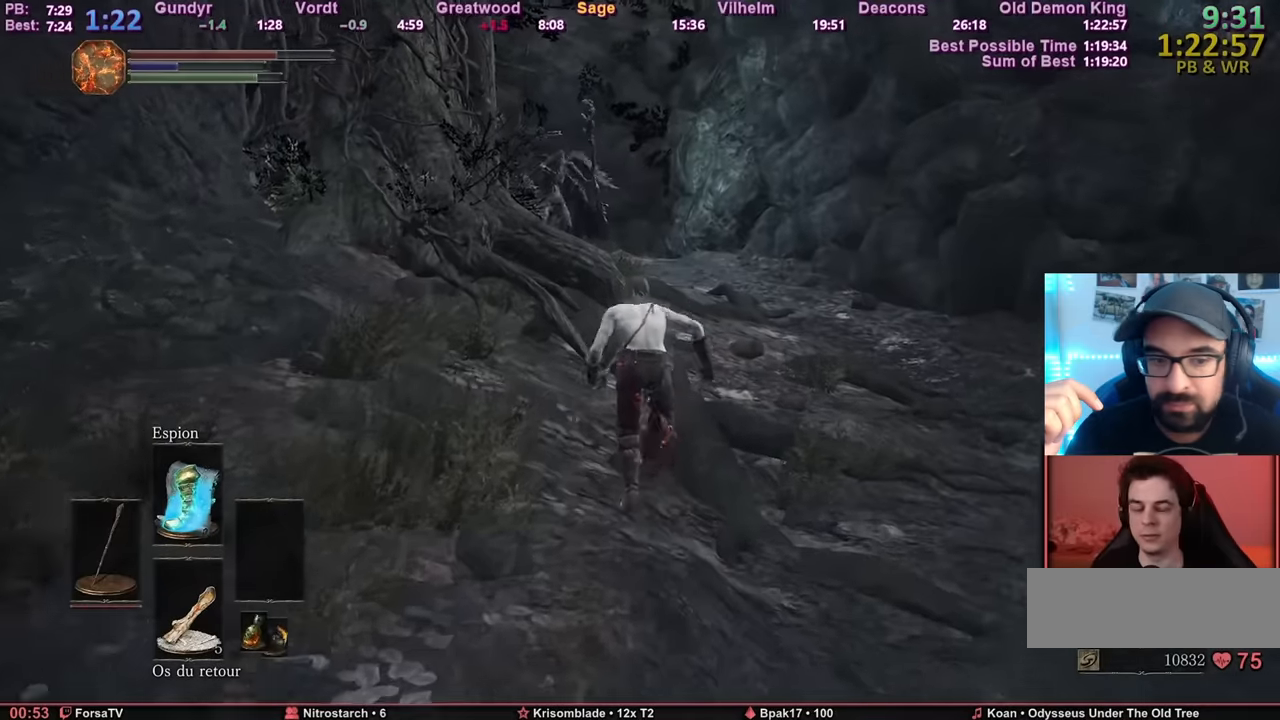
{"keys": ["space", "z"], "mouse": [], "events": []}
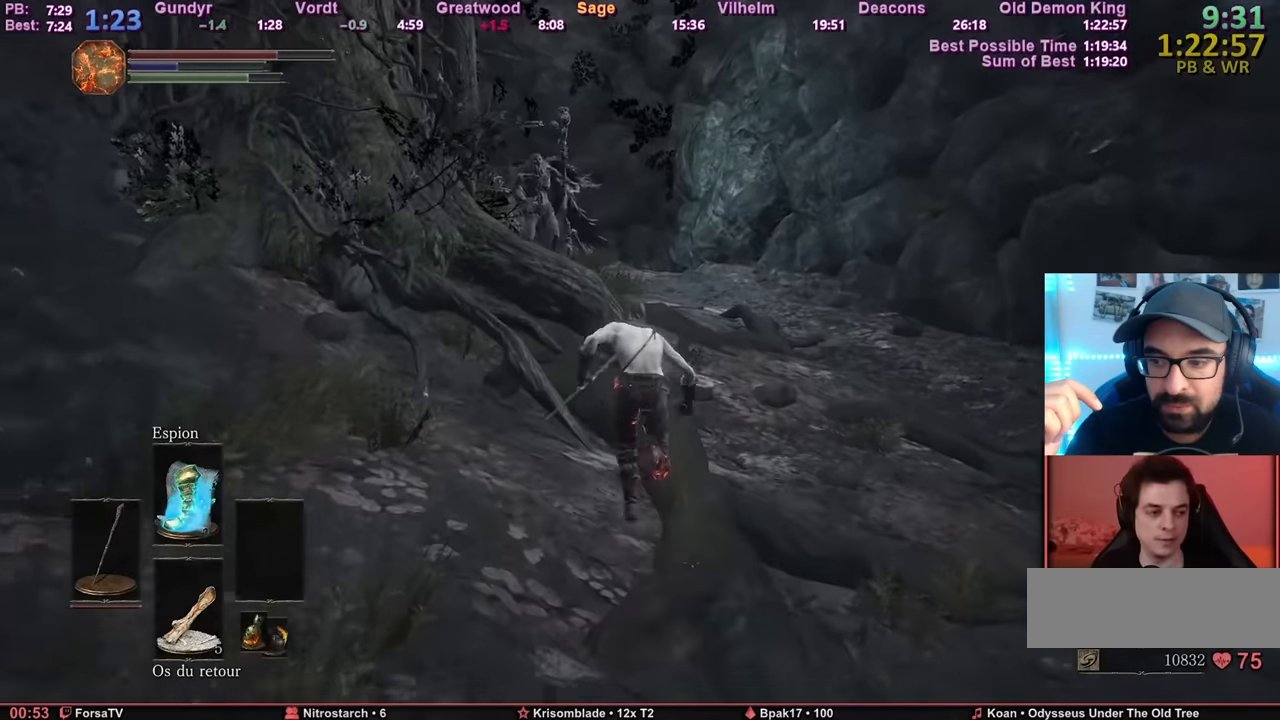
{"keys": ["space", "z"], "mouse": [], "events": []}
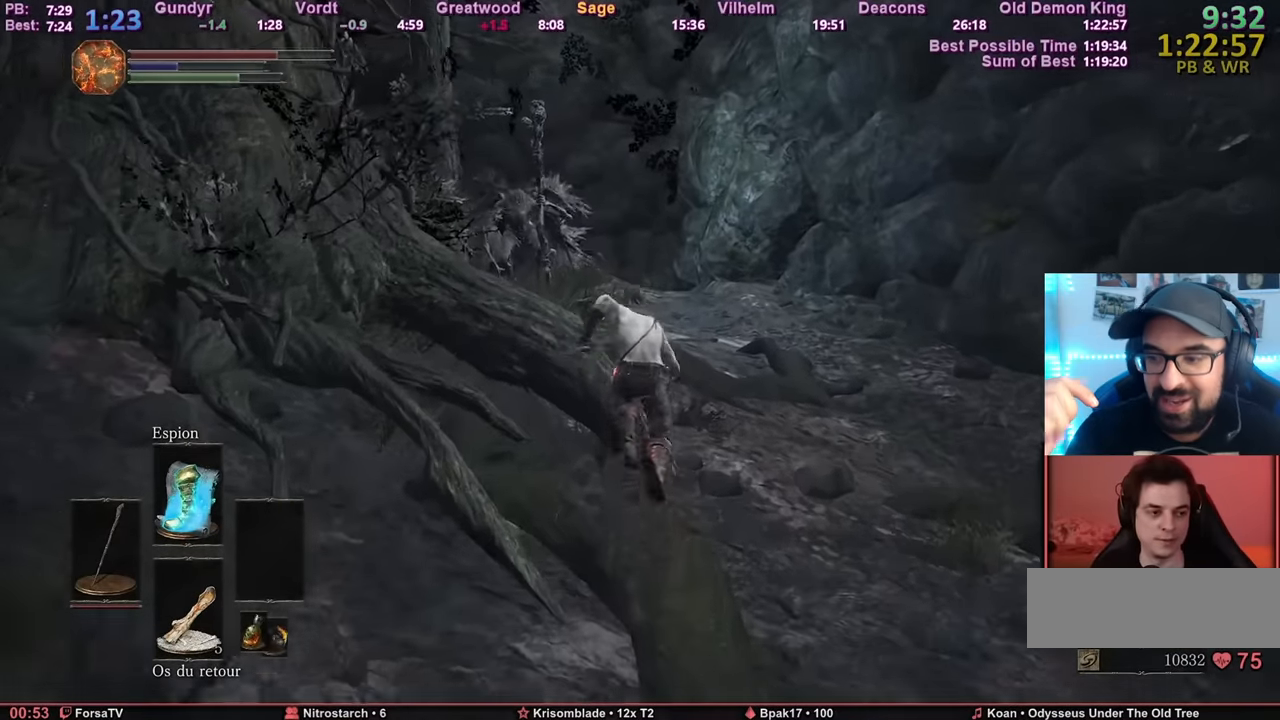
{"keys": ["space", "z"], "mouse": [], "events": []}
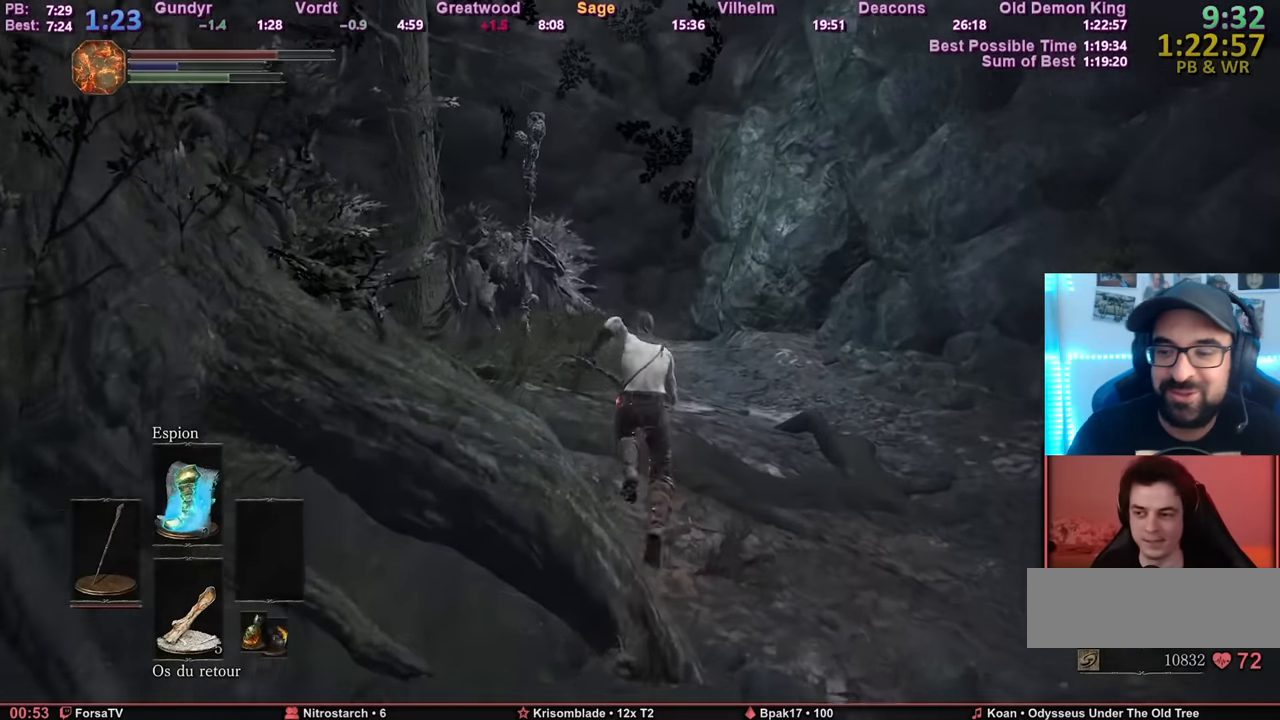
{"keys": ["space", "z"], "mouse": [], "events": []}
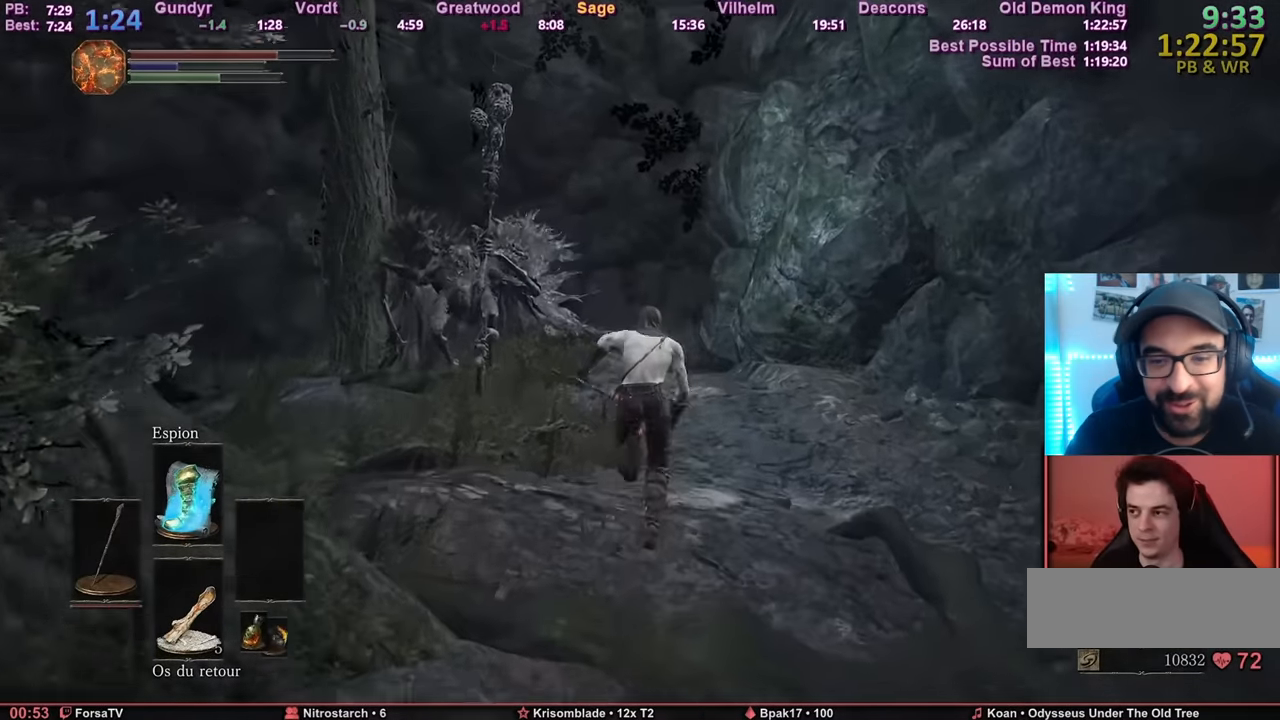
{"keys": ["space", "z"], "mouse": [], "events": []}
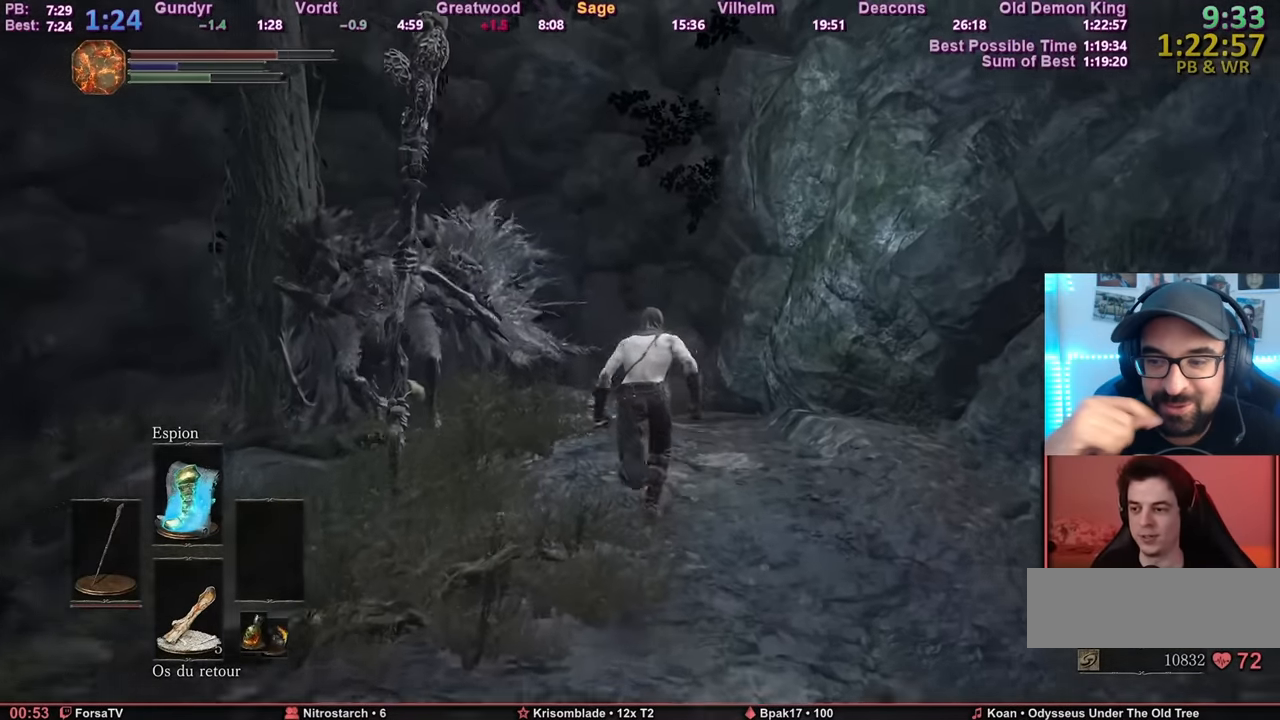
{"keys": ["space", "z"], "mouse": [], "events": []}
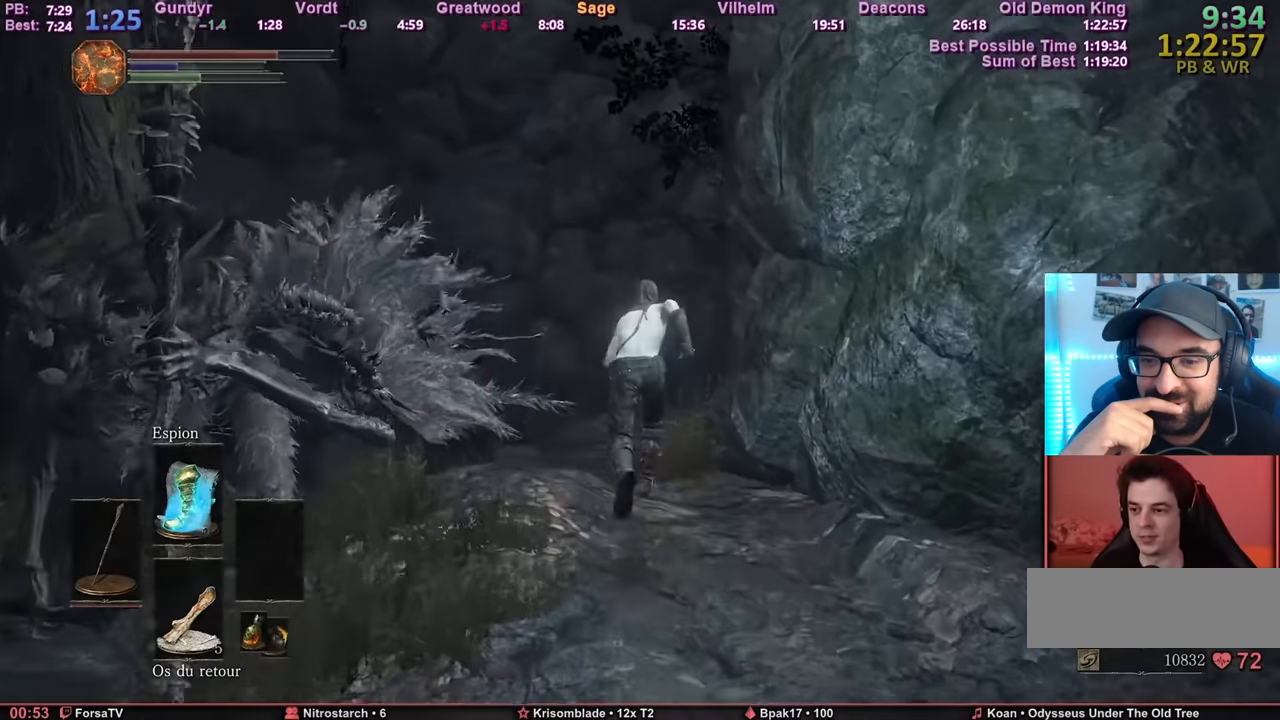
{"keys": ["space", "z"], "mouse": [], "events": []}
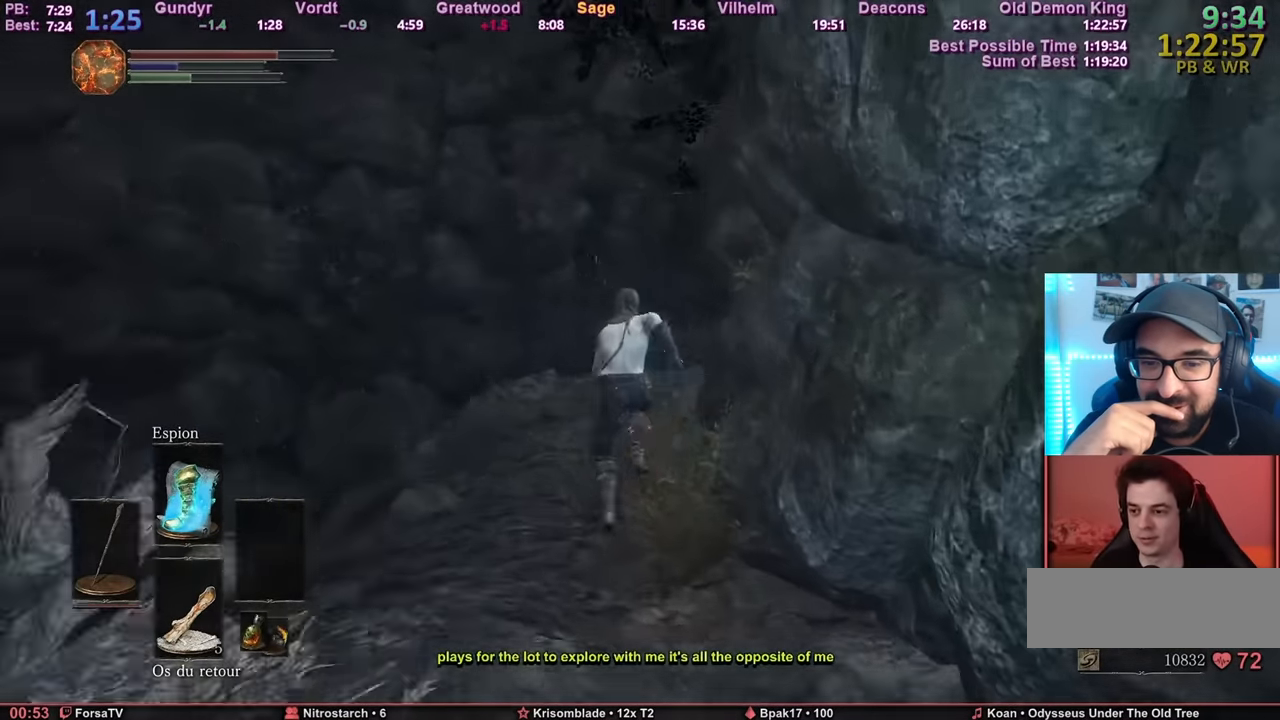
{"keys": ["space", "z"], "mouse": [], "events": [[334, "space", "up"], [467, "space", "down"]]}
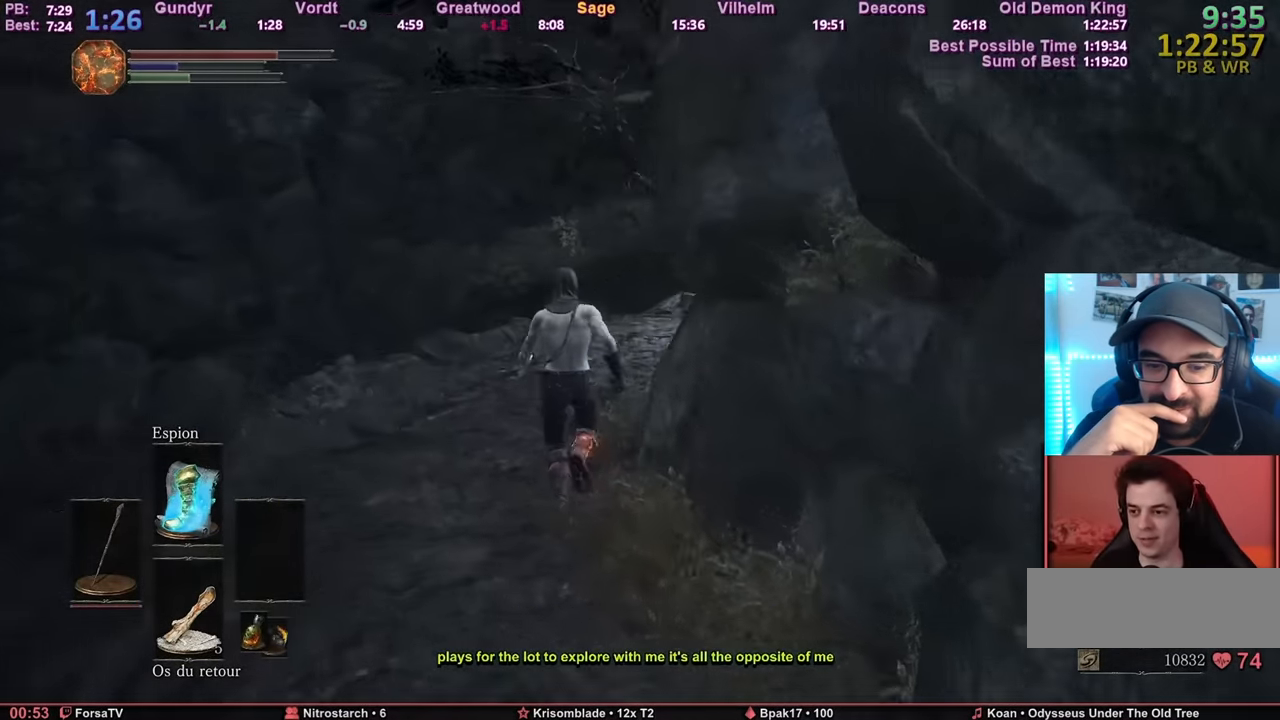
{"keys": ["space", "z"], "mouse": [], "events": []}
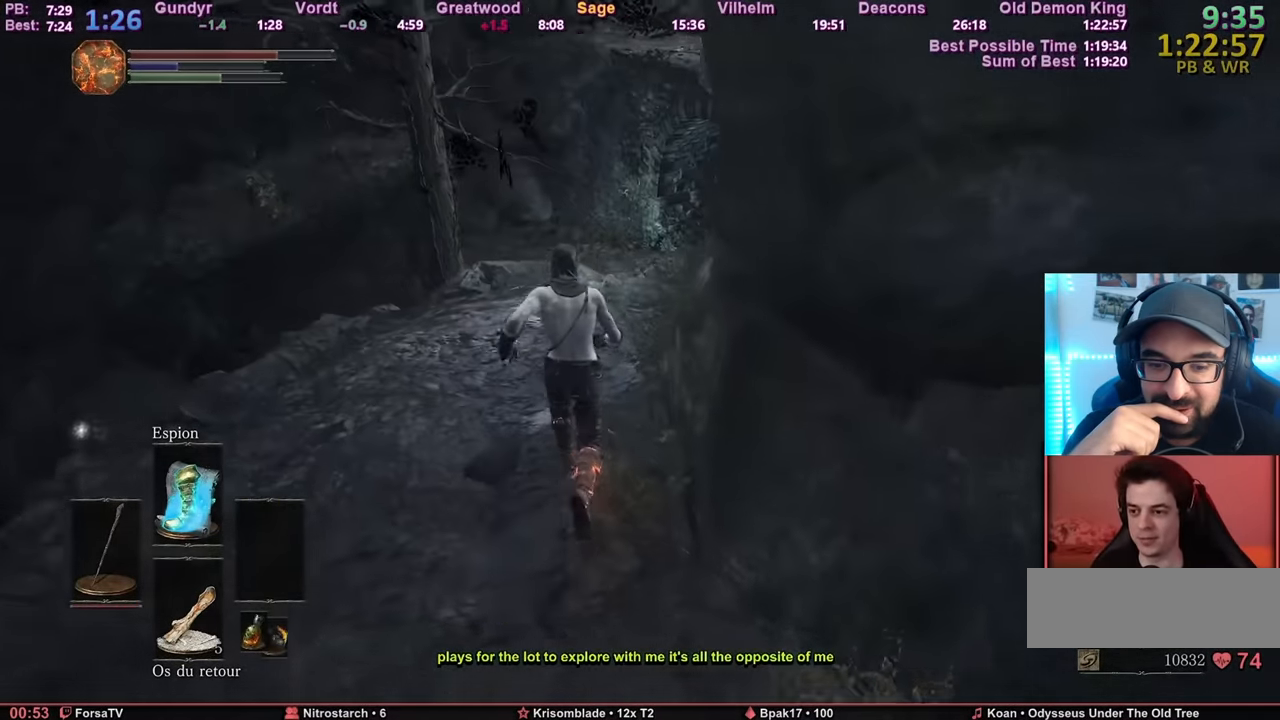
{"keys": ["space", "z"], "mouse": [], "events": []}
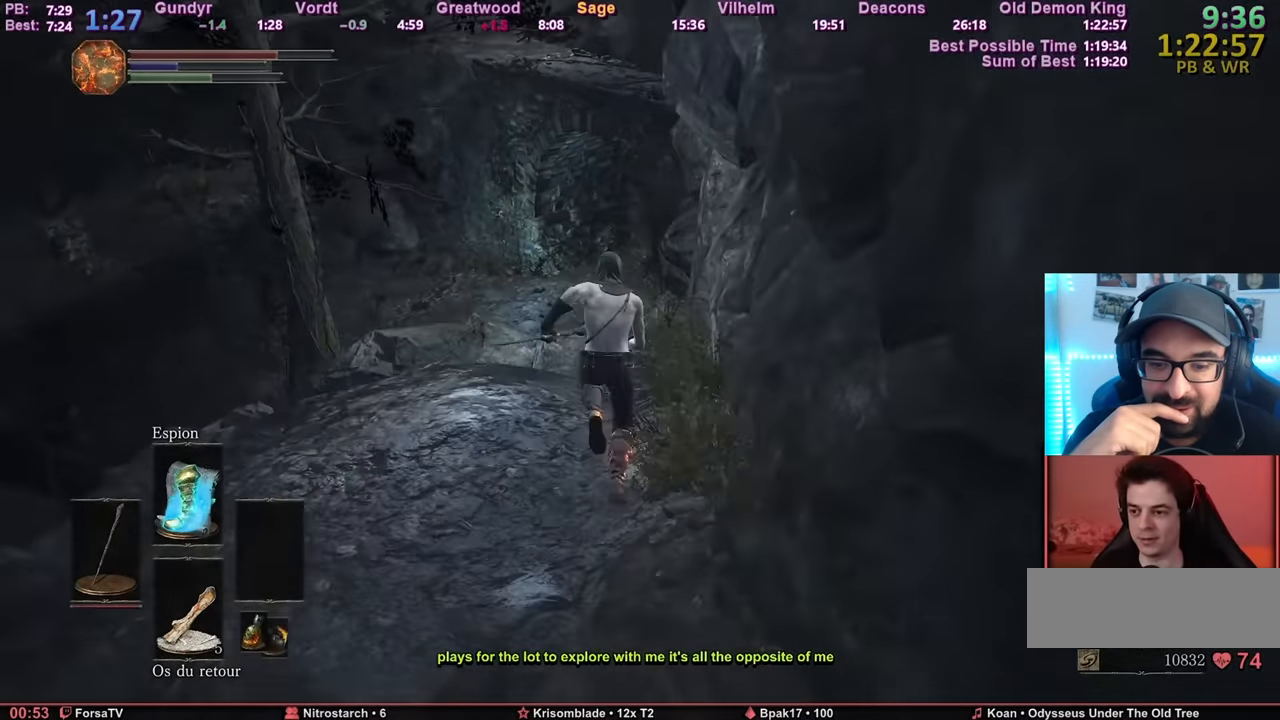
{"keys": ["space", "z"], "mouse": [], "events": []}
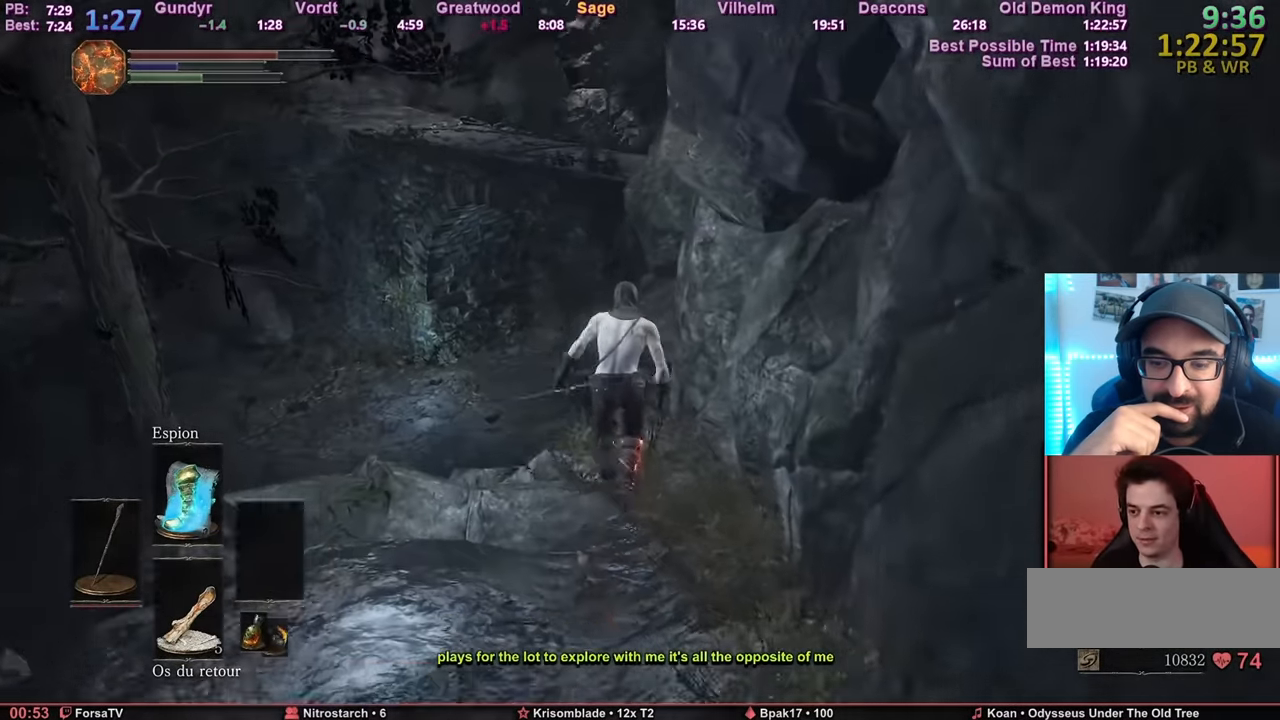
{"keys": ["space", "z"], "mouse": [], "events": []}
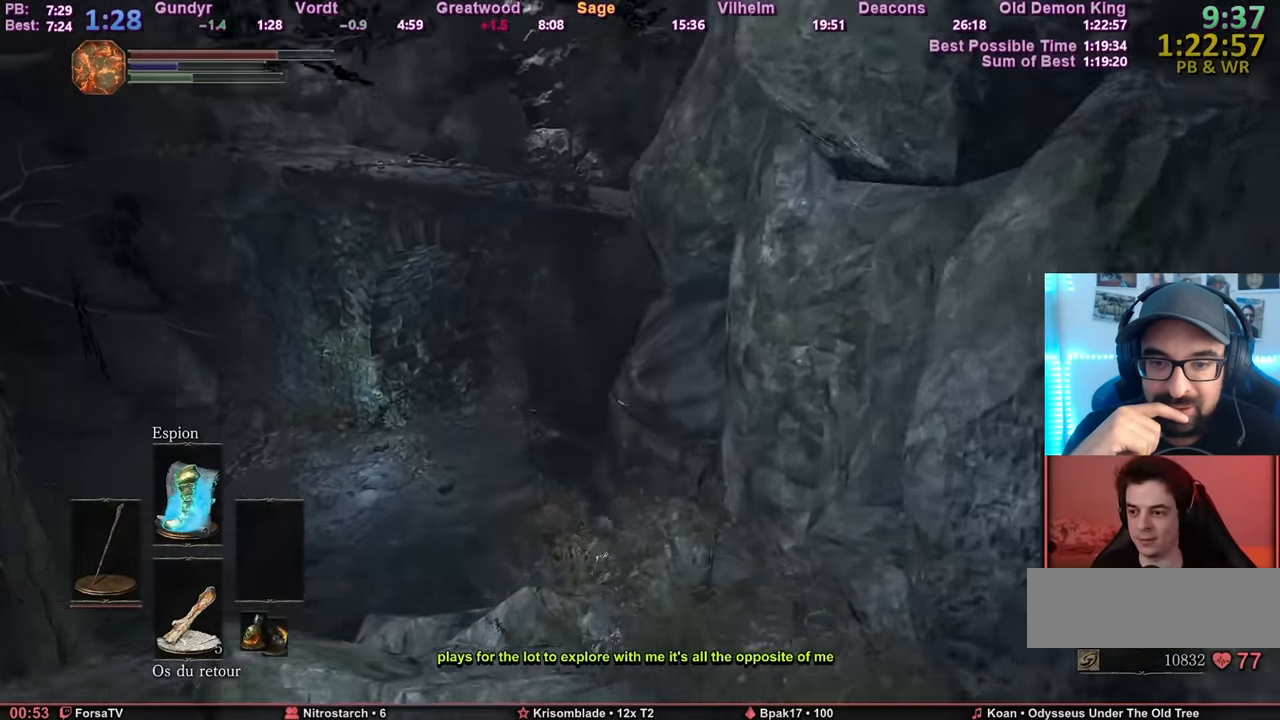
{"keys": ["space", "z"], "mouse": [], "events": []}
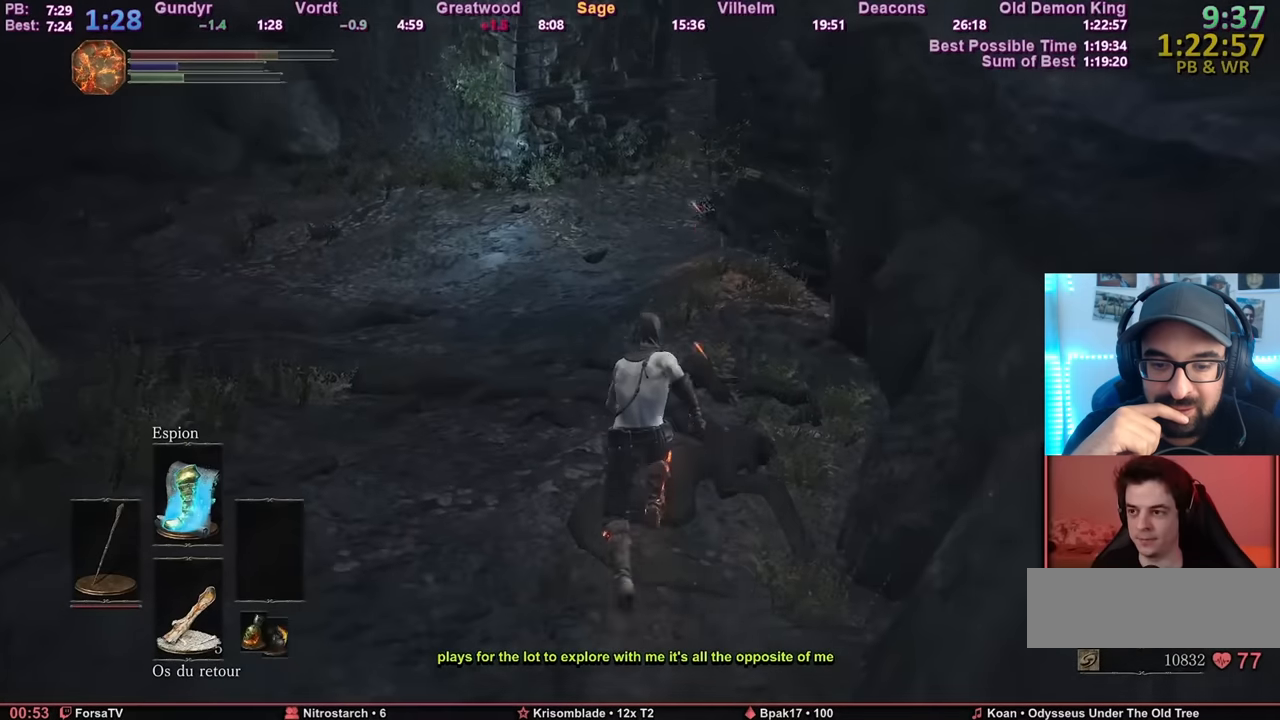
{"keys": ["space", "z"], "mouse": [], "events": []}
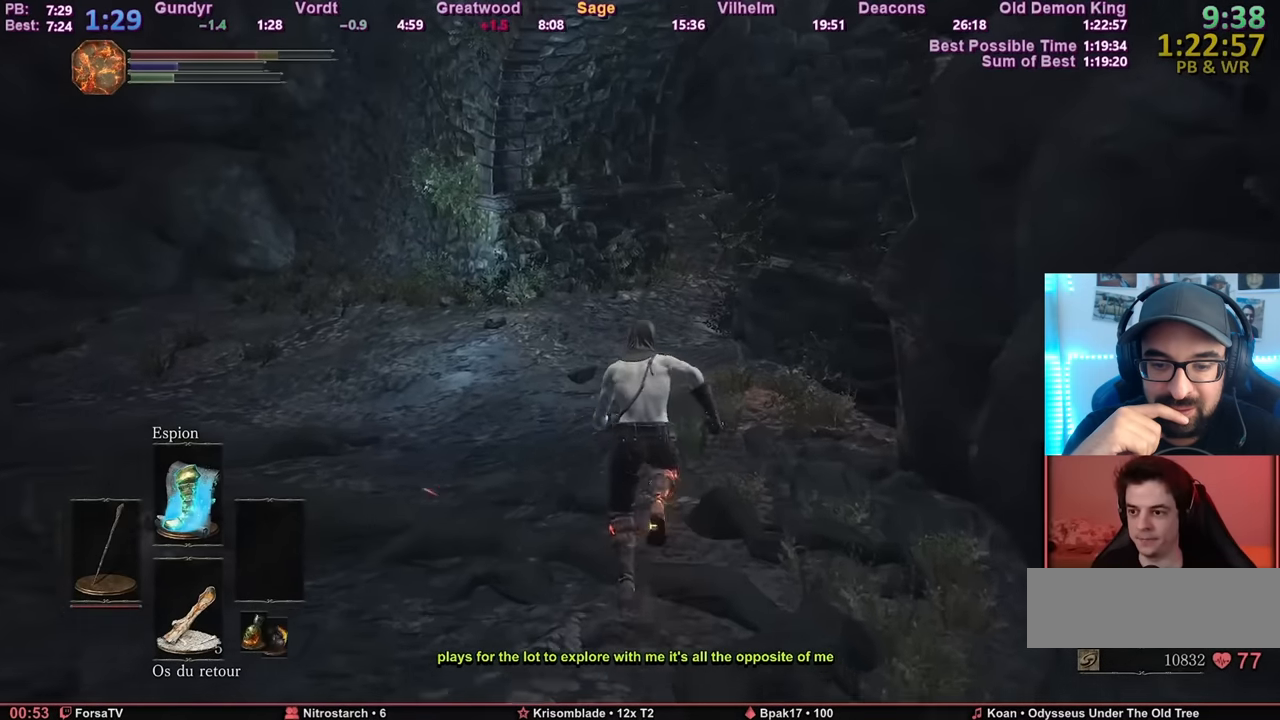
{"keys": ["space", "z"], "mouse": [], "events": []}
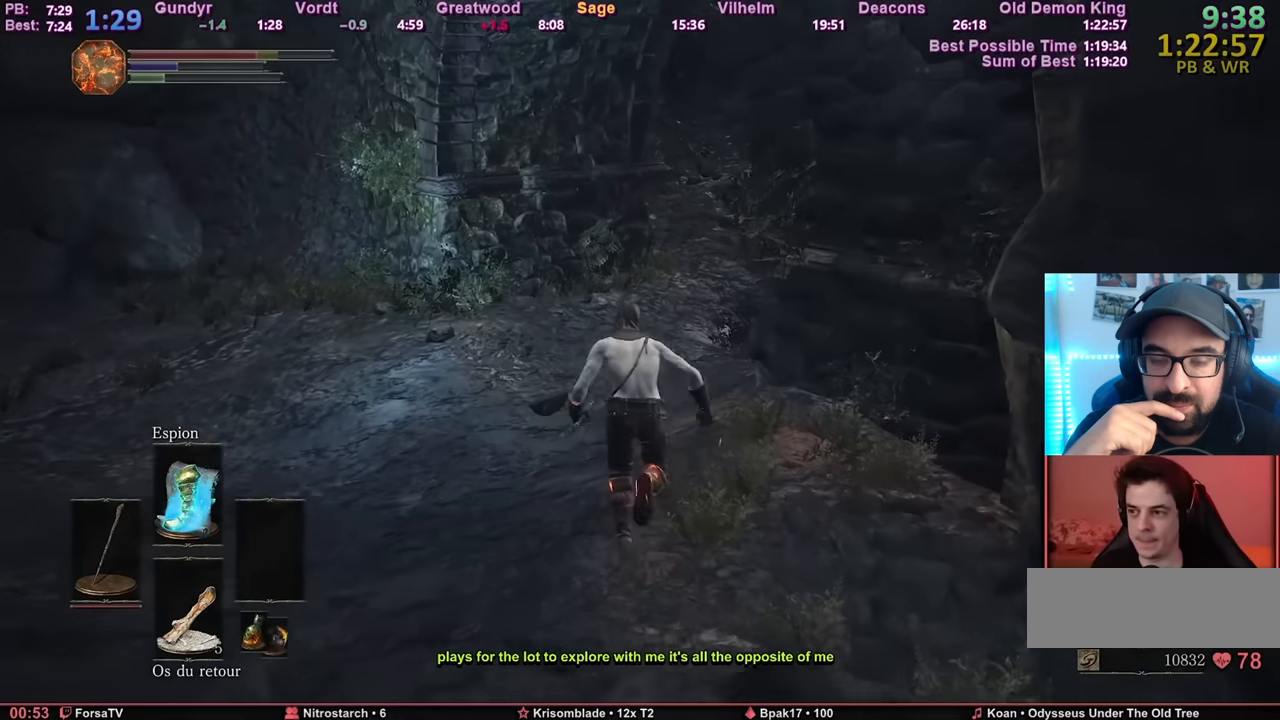
{"keys": ["space", "z"], "mouse": [], "events": []}
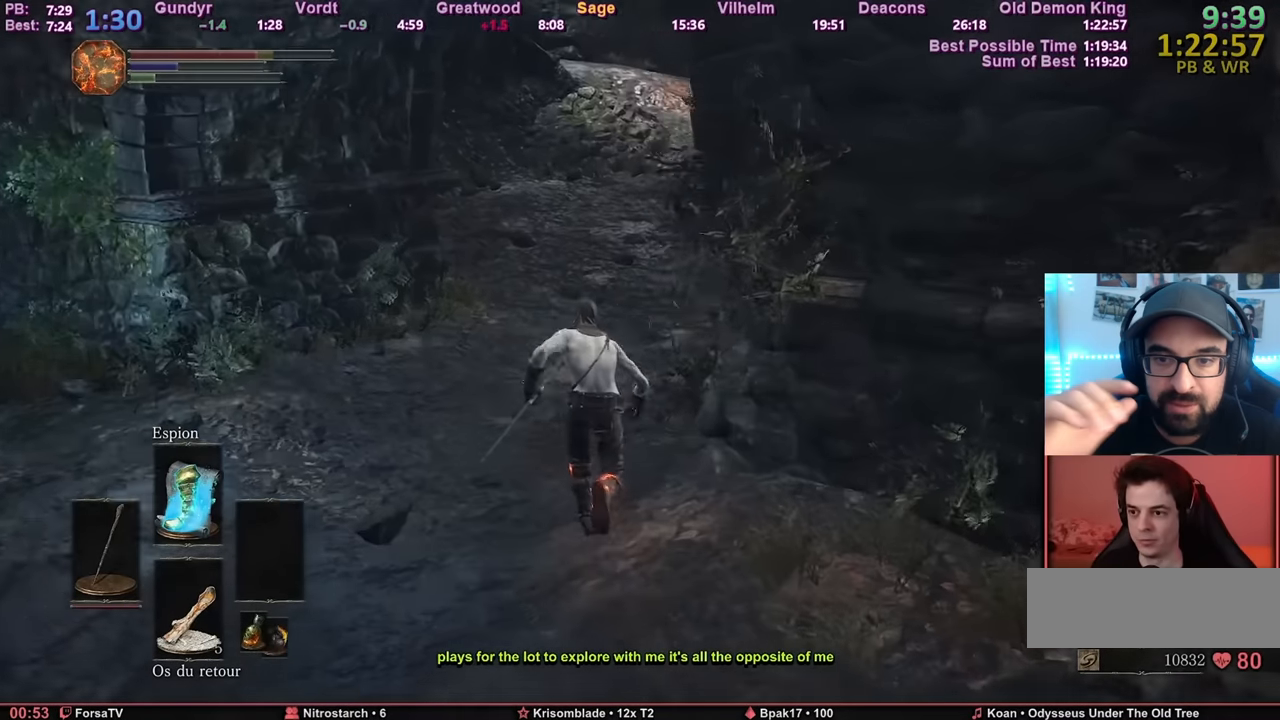
{"keys": ["z"], "mouse": [], "events": [[250, "space", "up"]]}
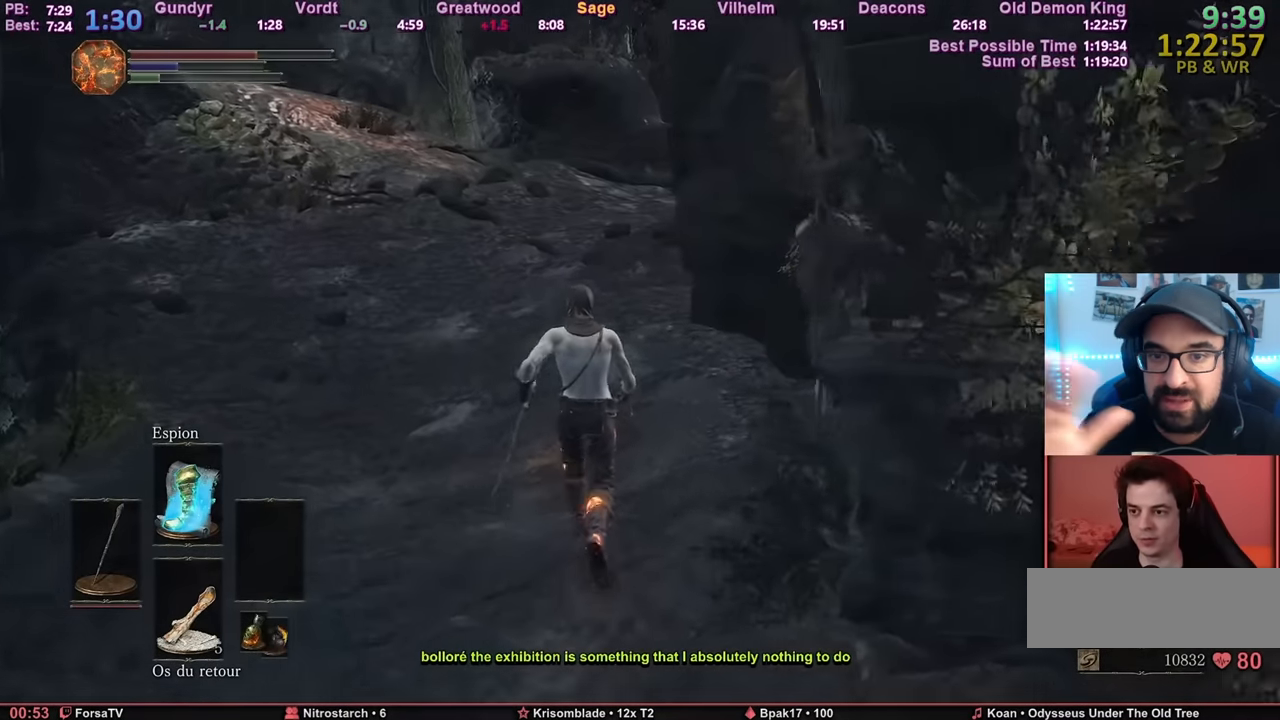
{"keys": ["z"], "mouse": [], "events": []}
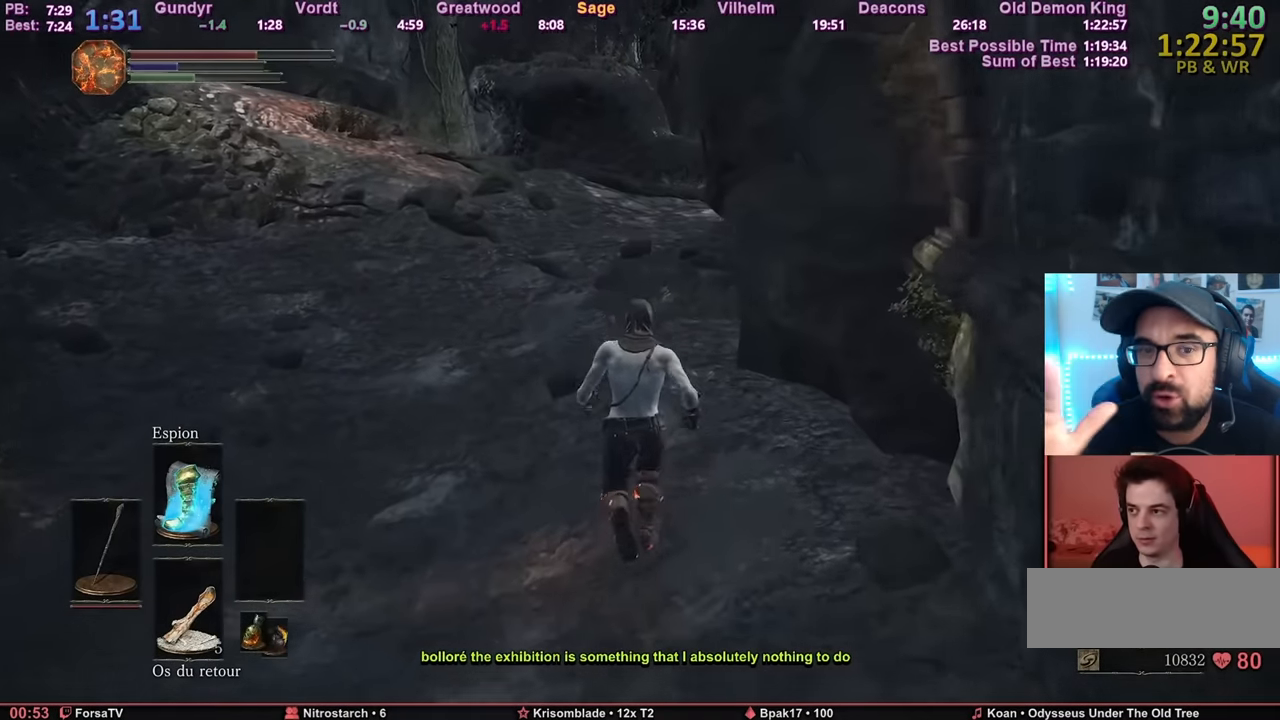
{"keys": ["z"], "mouse": [], "events": []}
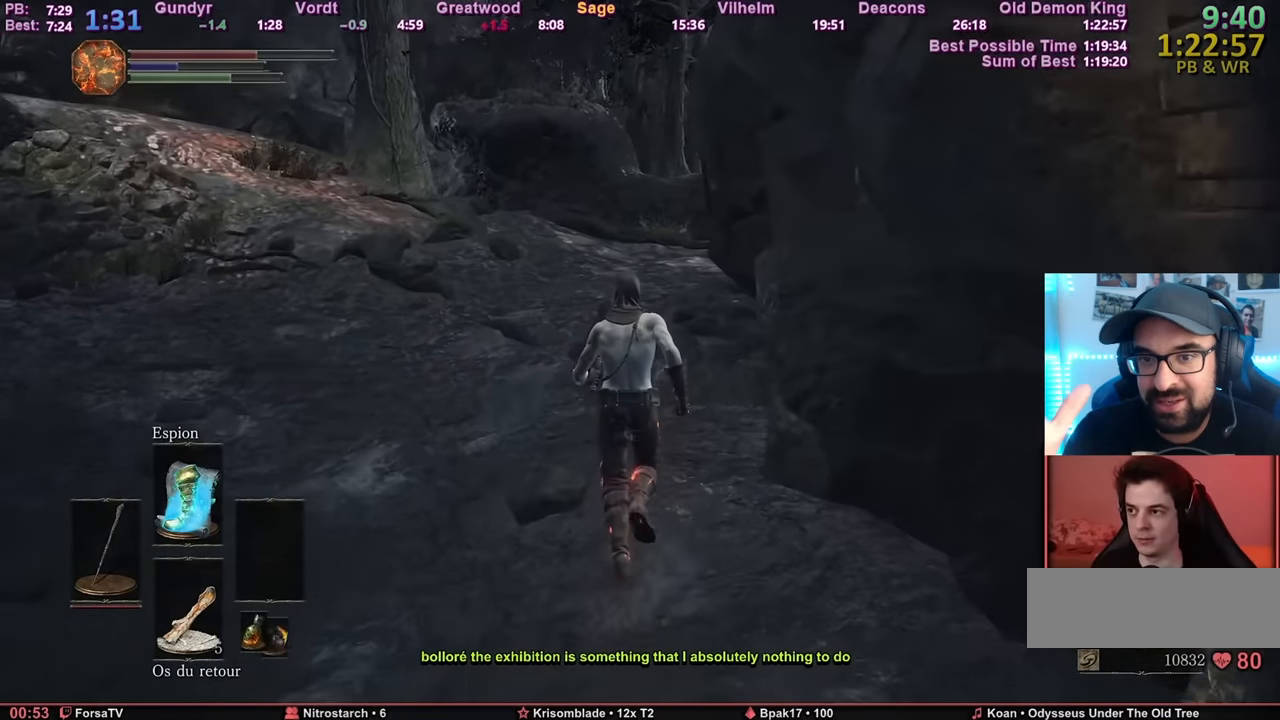
{"keys": ["space", "z"], "mouse": [], "events": [[117, "space", "down"]]}
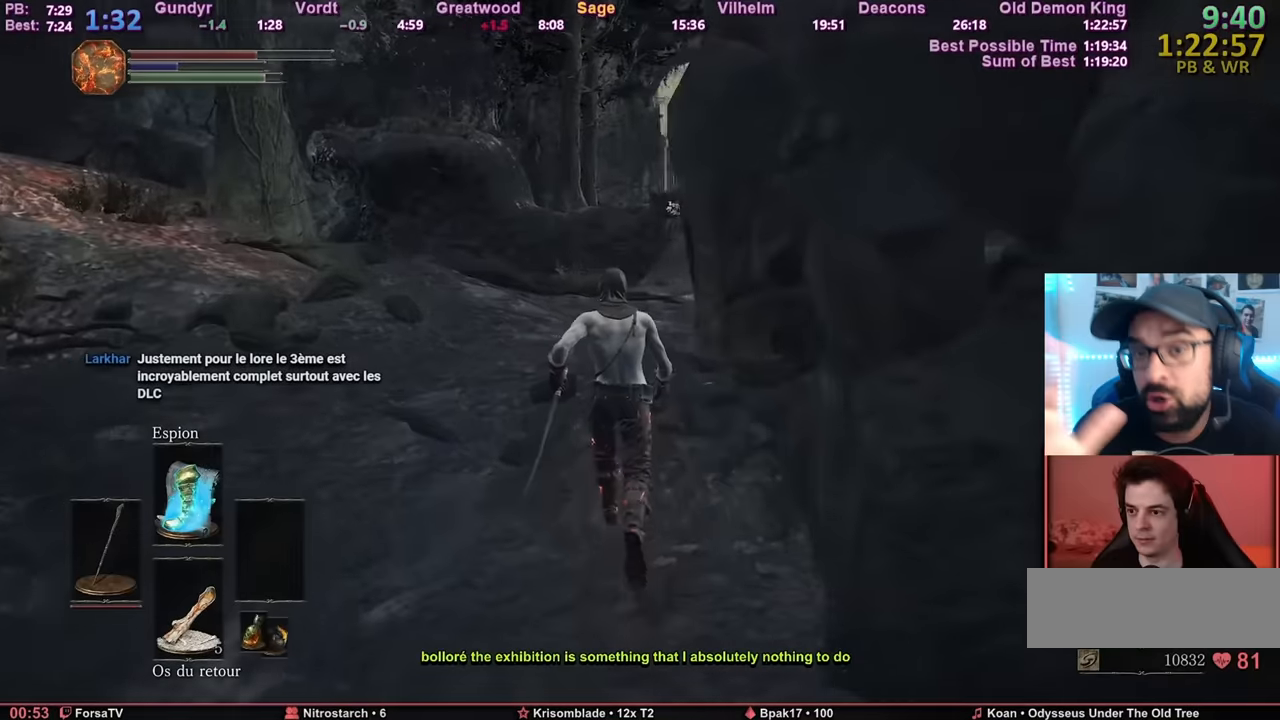
{"keys": ["space", "z"], "mouse": [], "events": []}
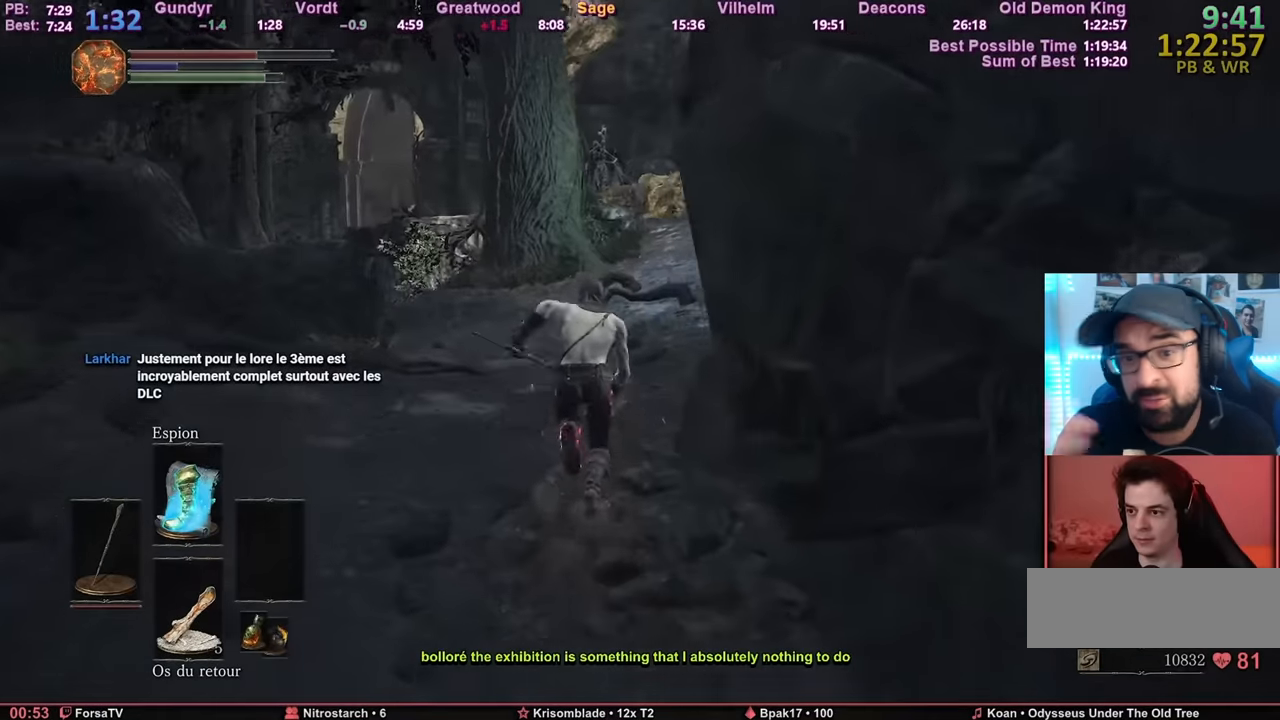
{"keys": ["space", "z"], "mouse": [], "events": []}
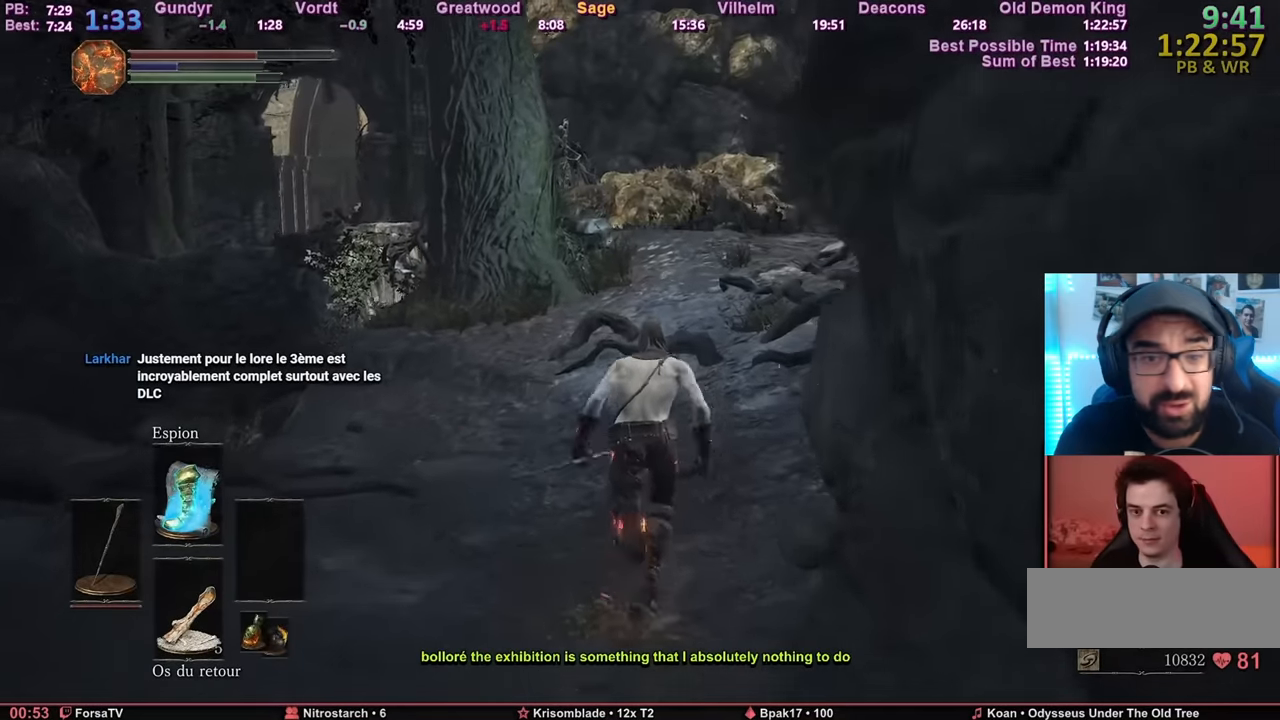
{"keys": ["space", "z"], "mouse": [], "events": []}
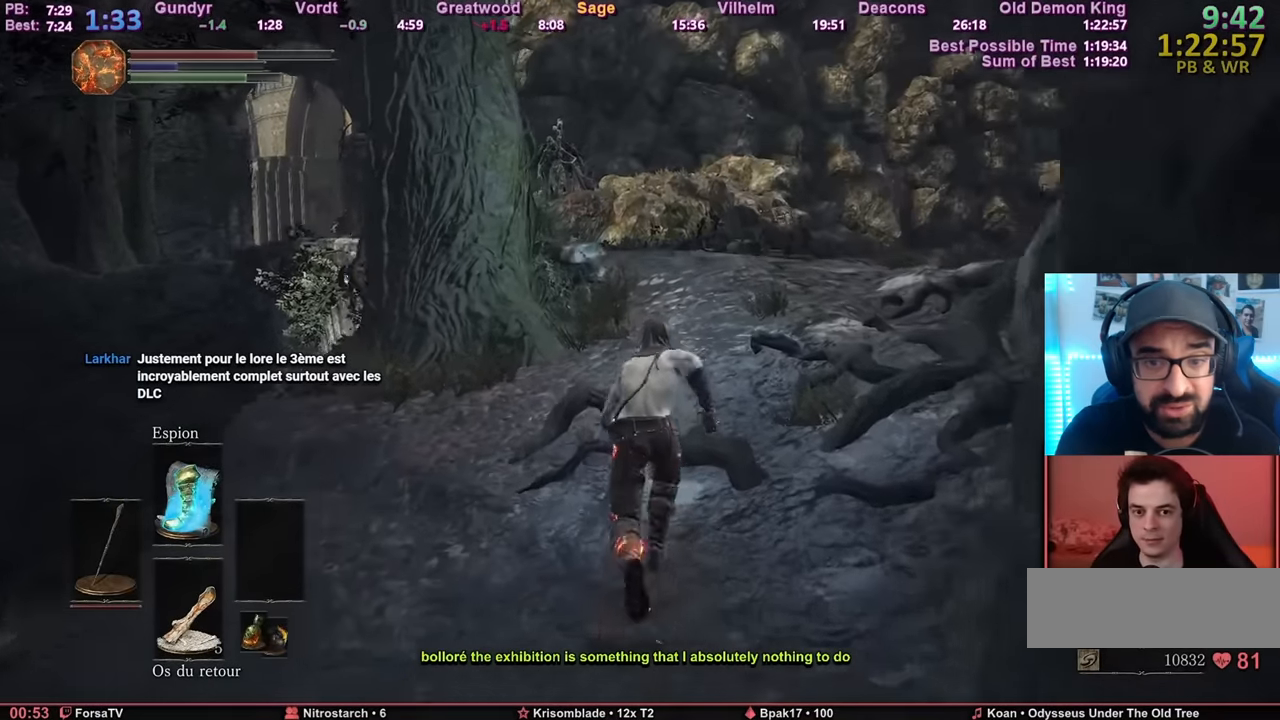
{"keys": ["space", "z"], "mouse": [], "events": []}
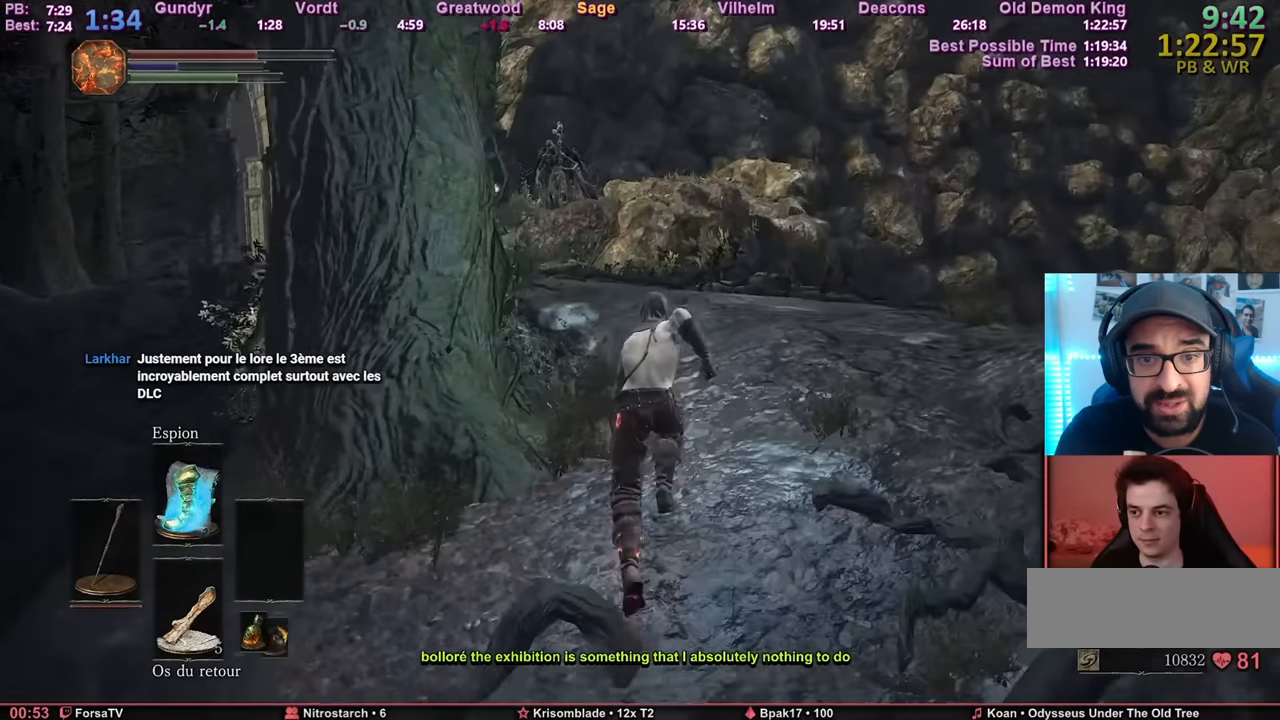
{"keys": ["space", "z"], "mouse": [], "events": []}
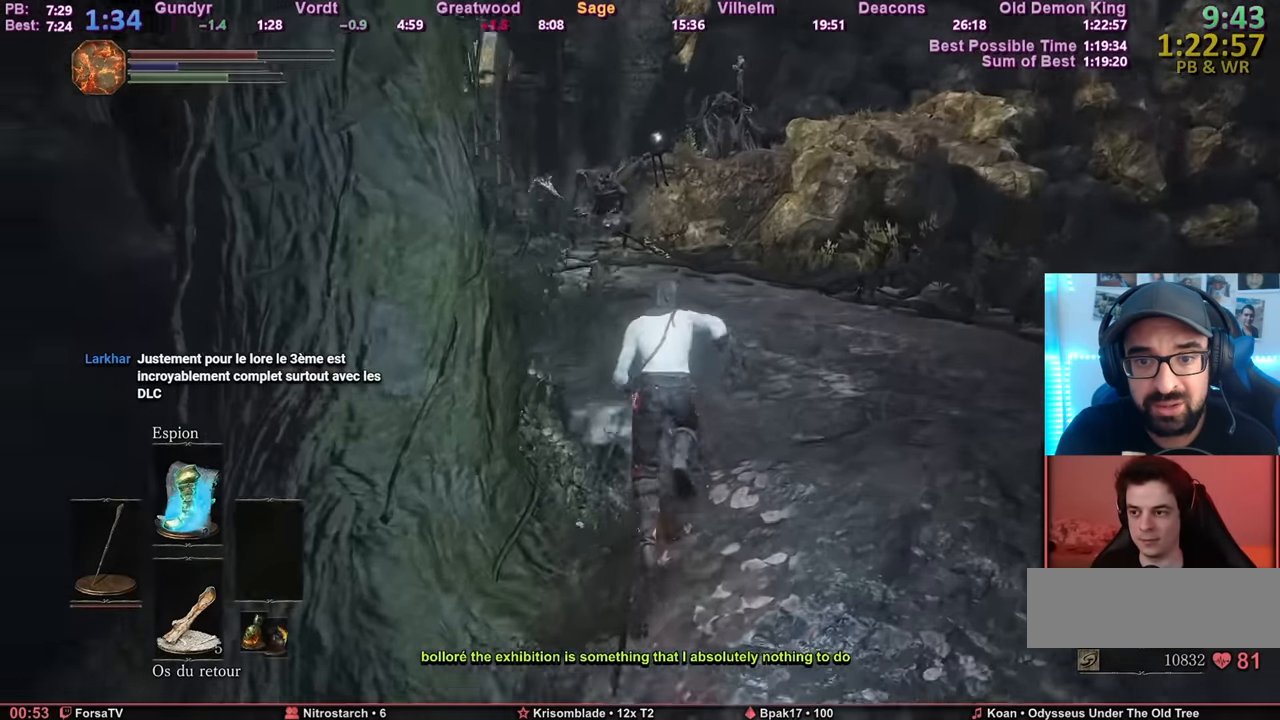
{"keys": ["space", "z"], "mouse": [], "events": []}